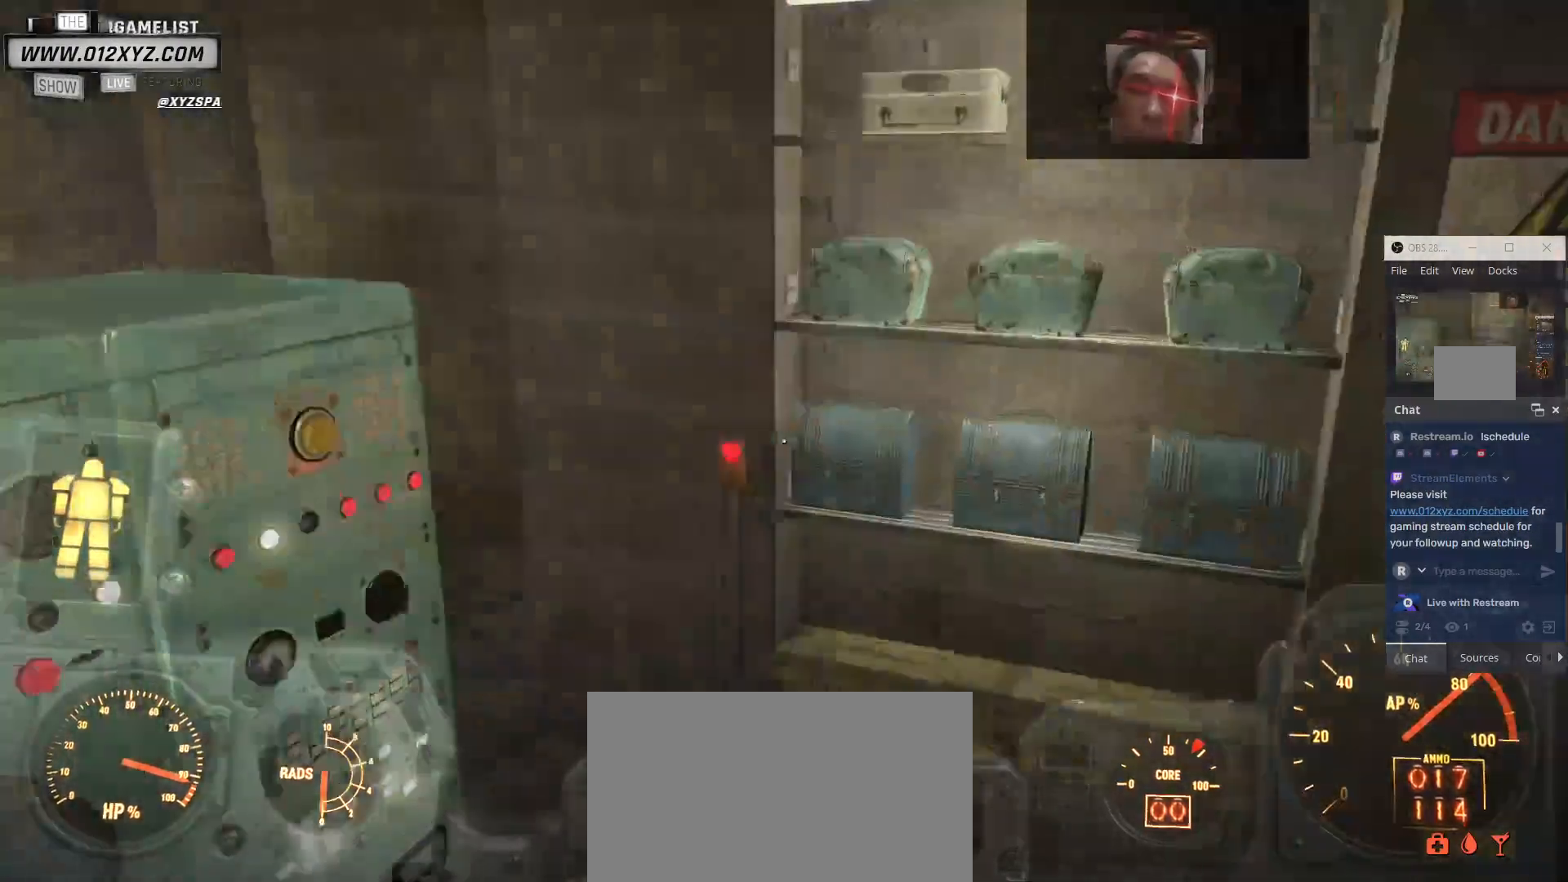
Gameplay with keyboard and mouse; each line is a JSON object with the keys and mouse buttons held at the frame after it. "events" lists presses ("down") and releases ("up") of "1", "2", "3", "4", "5", "a", "alt", "b", "c", "ctrl", "d", "e", "f", "g", "q", "r", "s", "shift", "space", "t", "tab", "v", "w", "x", "z", "mouse_left", "mouse_wheel", "mouse_right", "mouse_mb4" and "mouse_mb5" between this image and that frame as [ms after this image, input, new state], when the widget could be followed in between. "mouse_left", "mouse_wheel", "mouse_right", "mouse_mb4", "mouse_mb5" = the "left", "wheel", "right", "mb4", "mb5" buttons of the "mouse" list. No other keys are recorded. "wheel" means that the mouse wheel is clicked or scrolled. Not read: mouse_move.
{"keys": ["d", "w"], "mouse": [], "events": []}
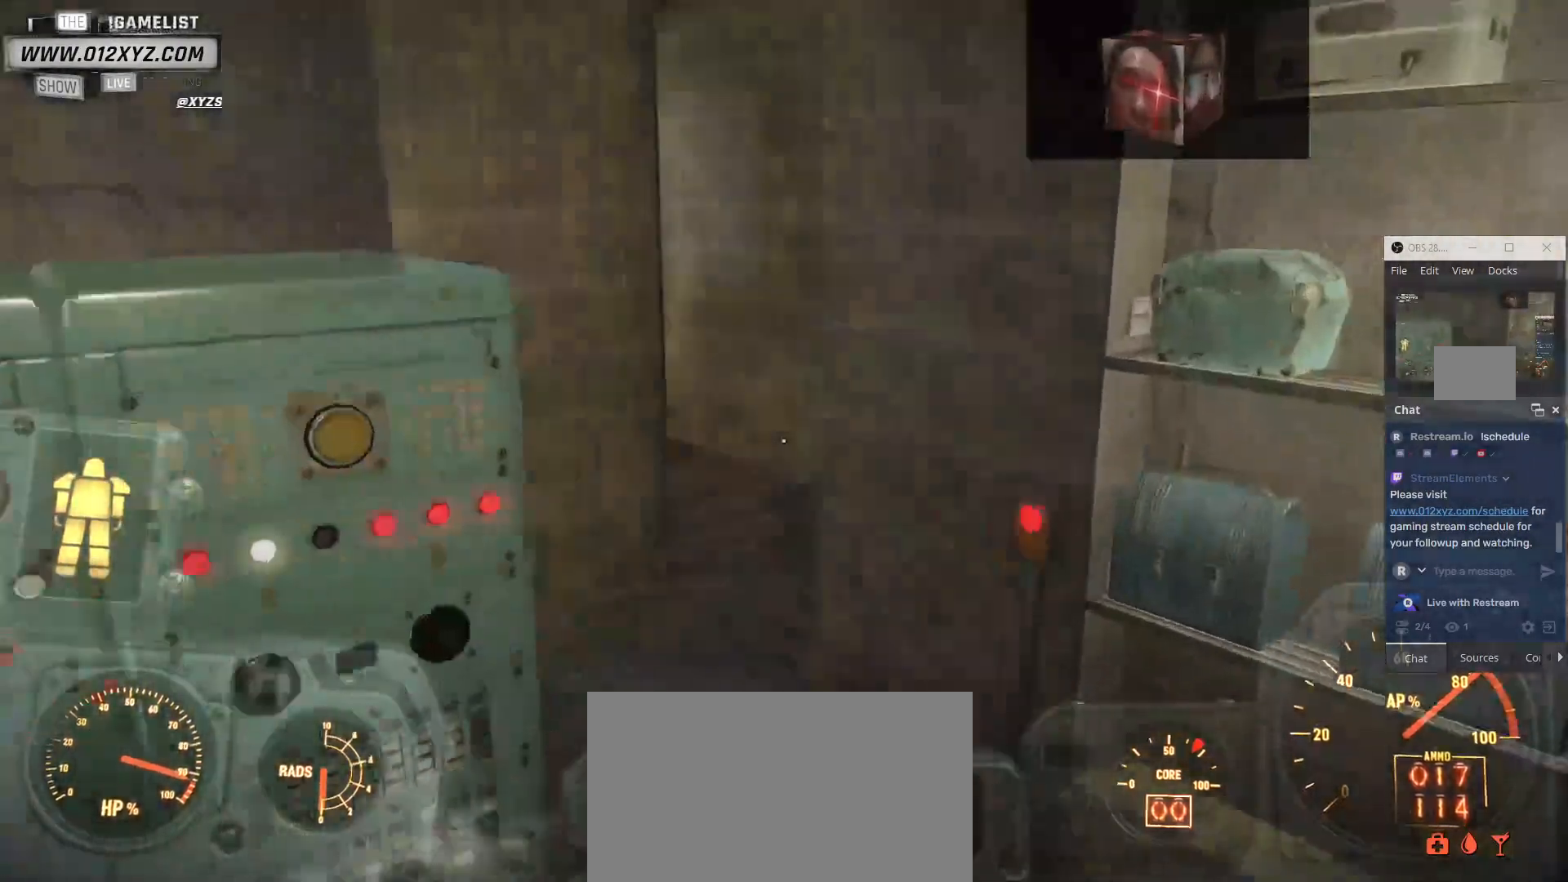
{"keys": ["shift", "w"], "mouse": [], "events": [[133, "d", "up"], [433, "shift", "down"]]}
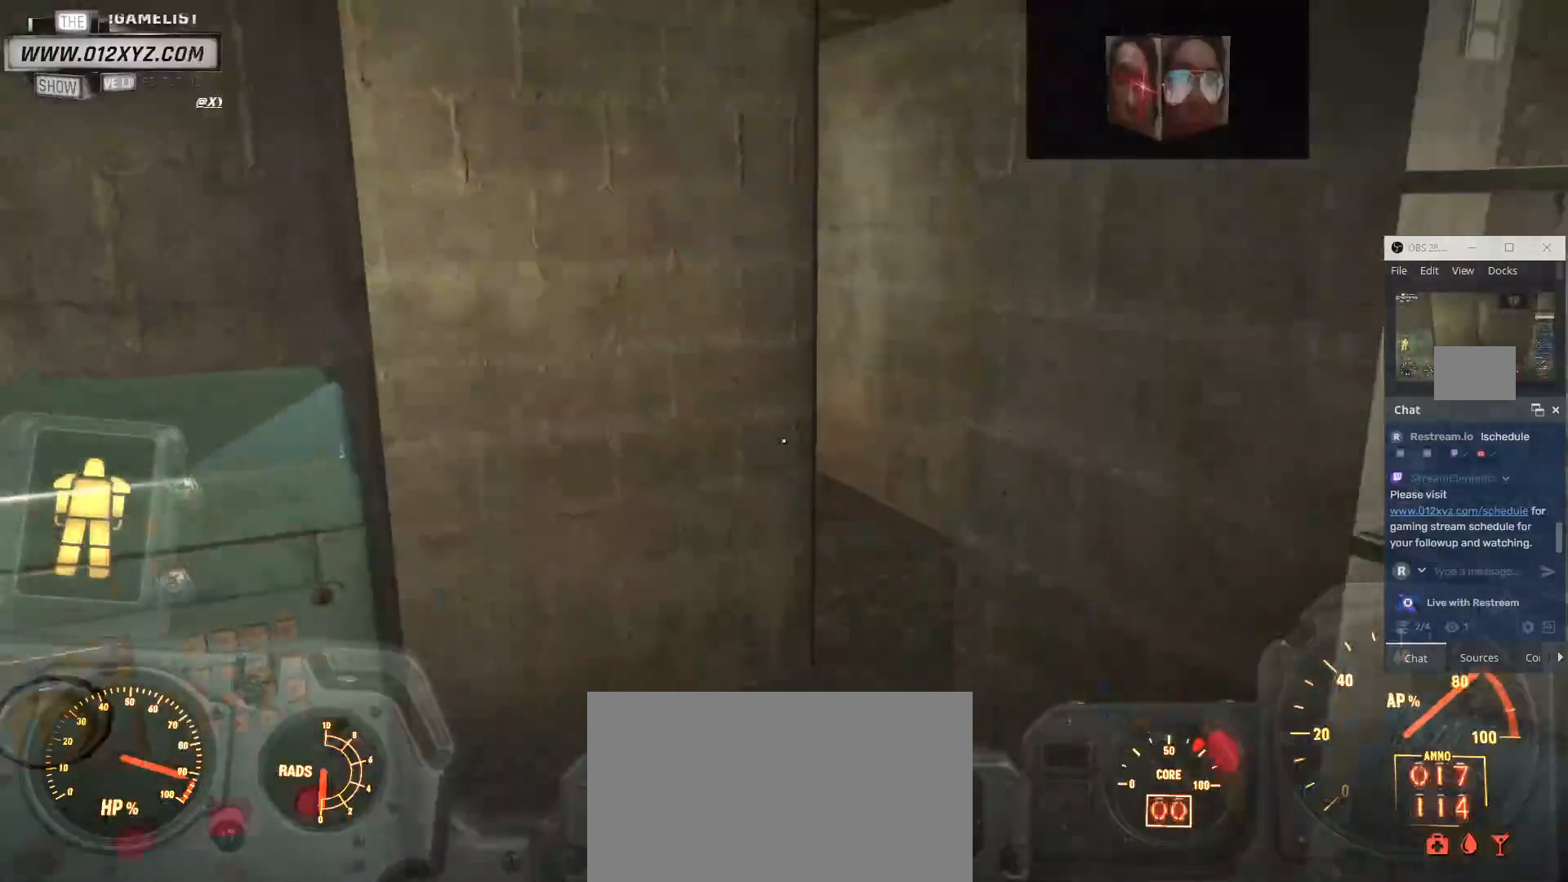
{"keys": ["w"], "mouse": [], "events": [[433, "shift", "up"]]}
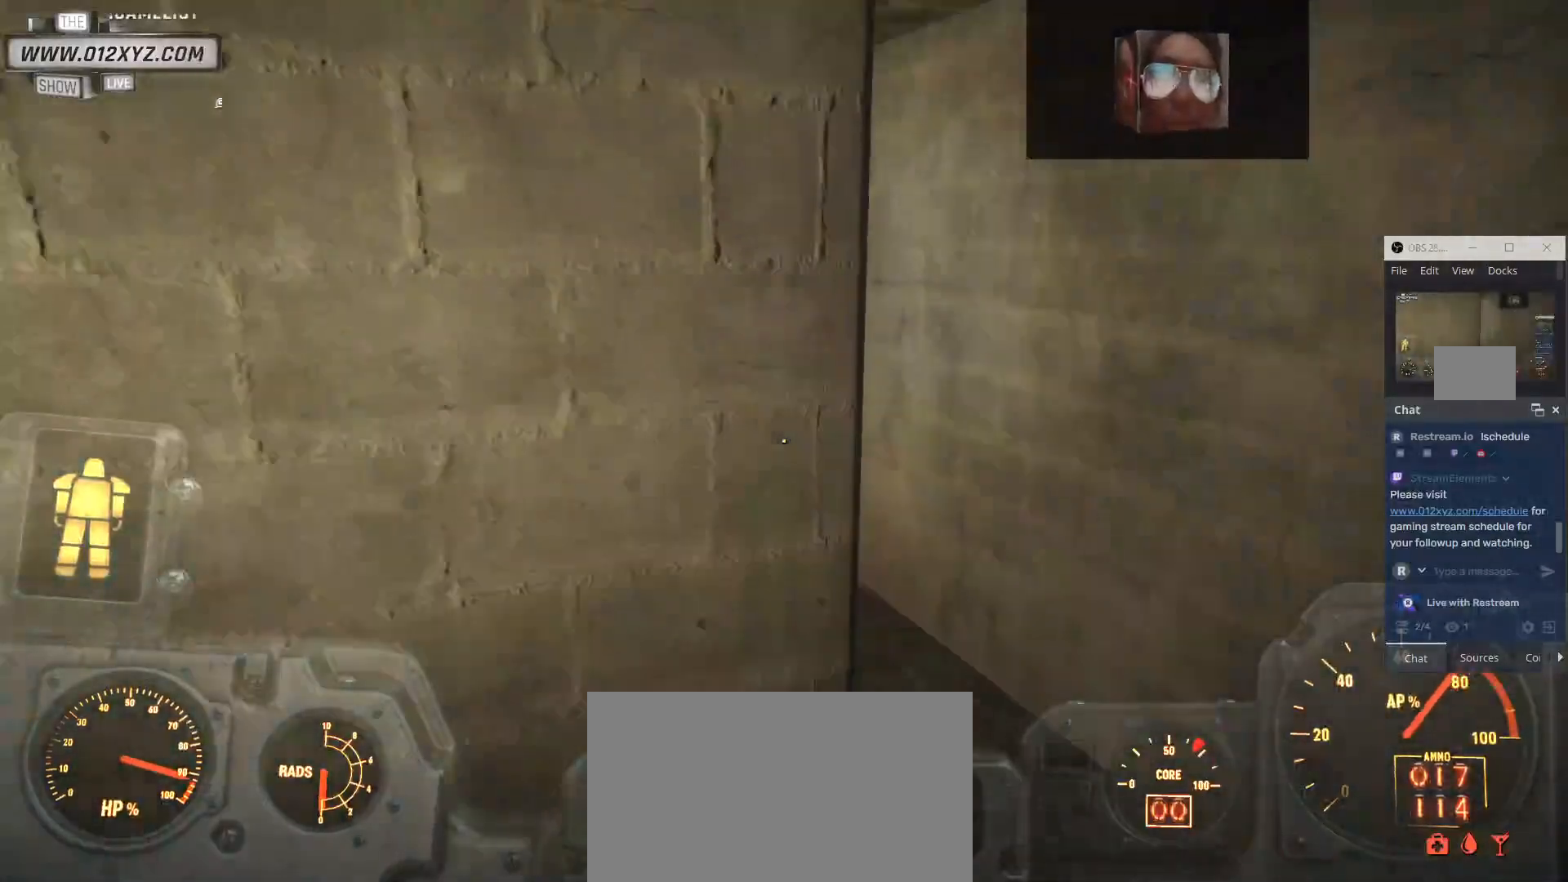
{"keys": ["a"], "mouse": [], "events": [[67, "d", "down"], [67, "w", "up"], [233, "d", "up"], [467, "a", "down"]]}
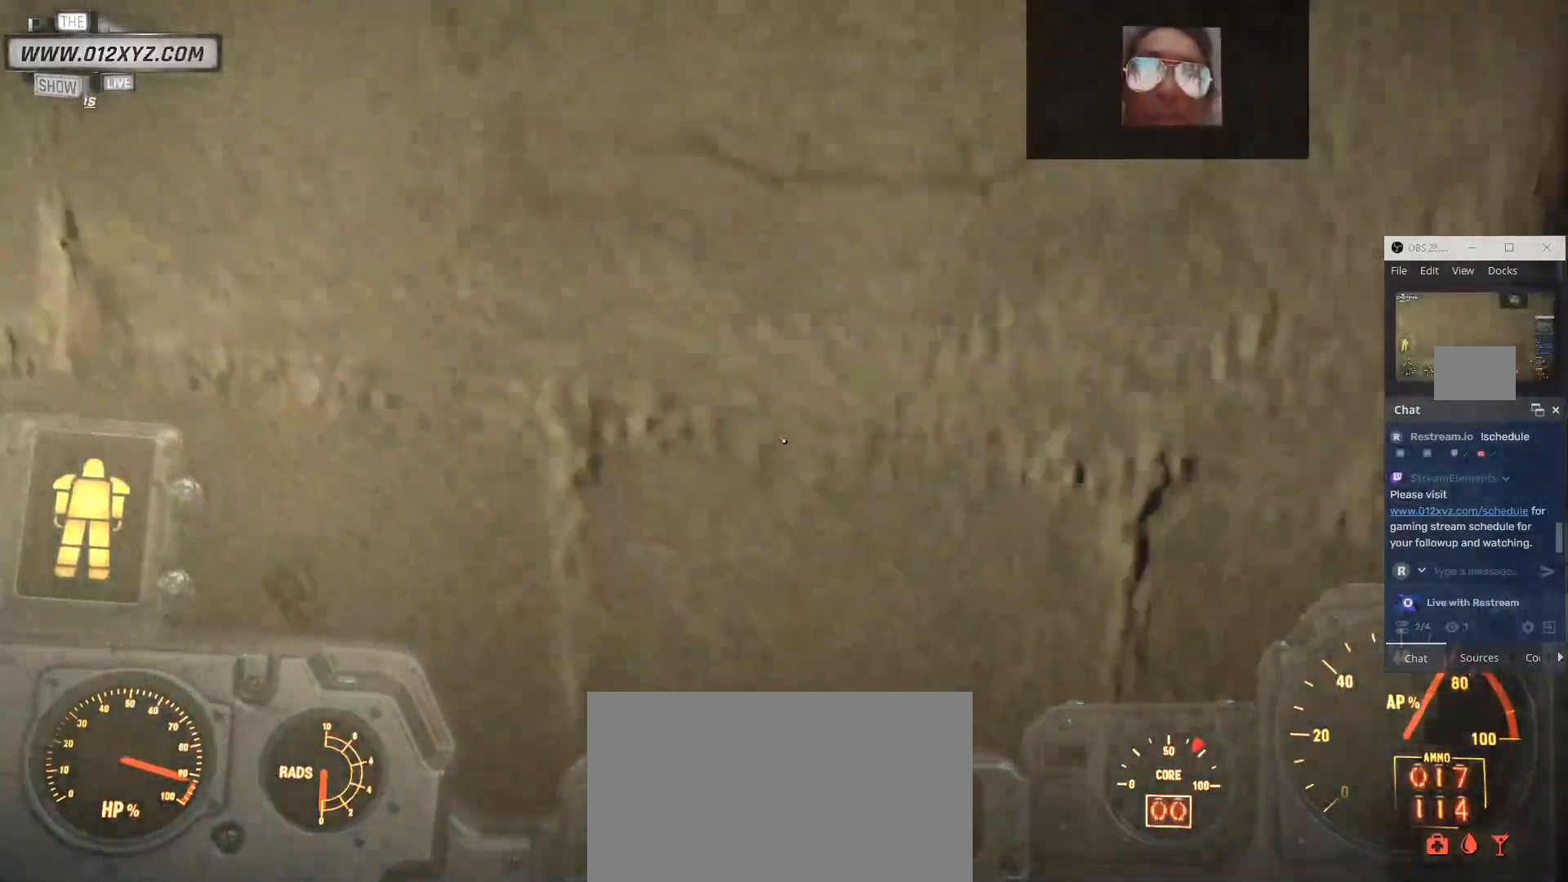
{"keys": [], "mouse": [], "events": [[33, "a", "up"]]}
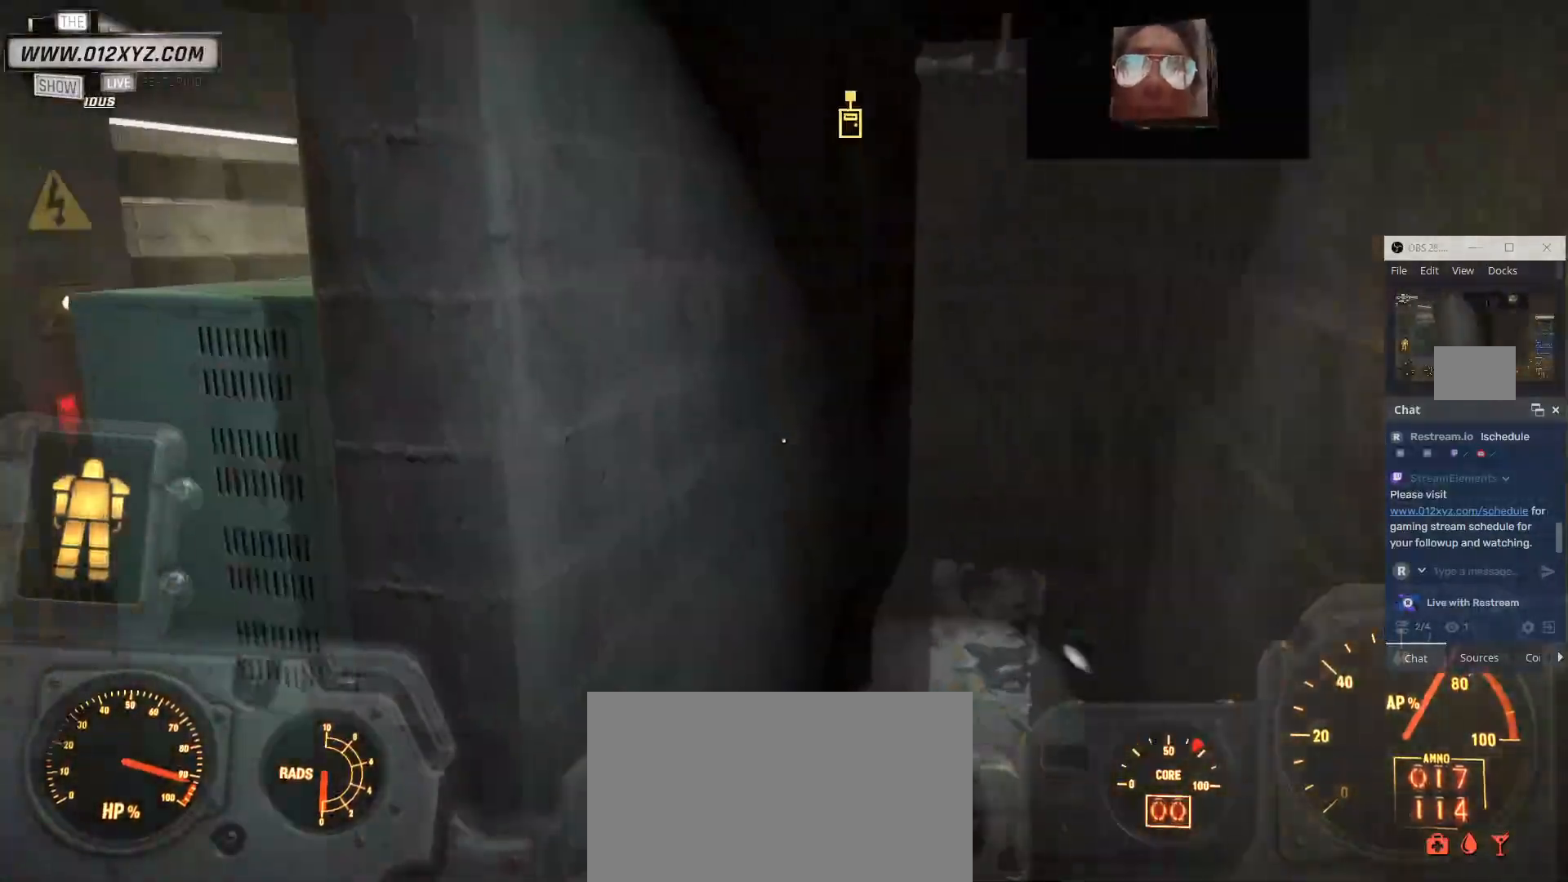
{"keys": [], "mouse": [], "events": []}
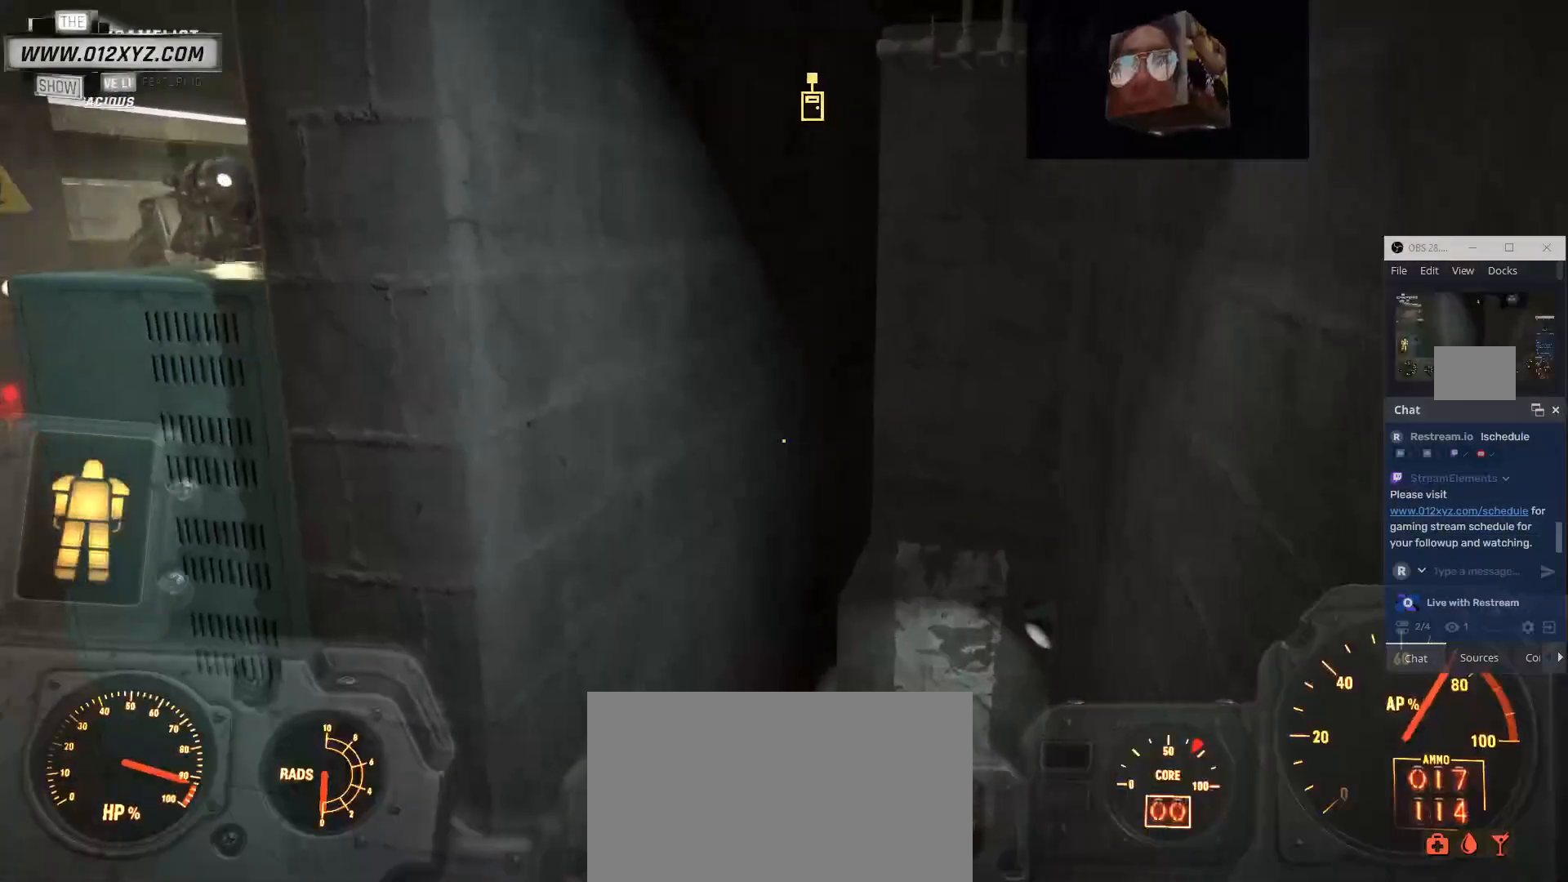
{"keys": ["s"], "mouse": [], "events": [[500, "s", "down"]]}
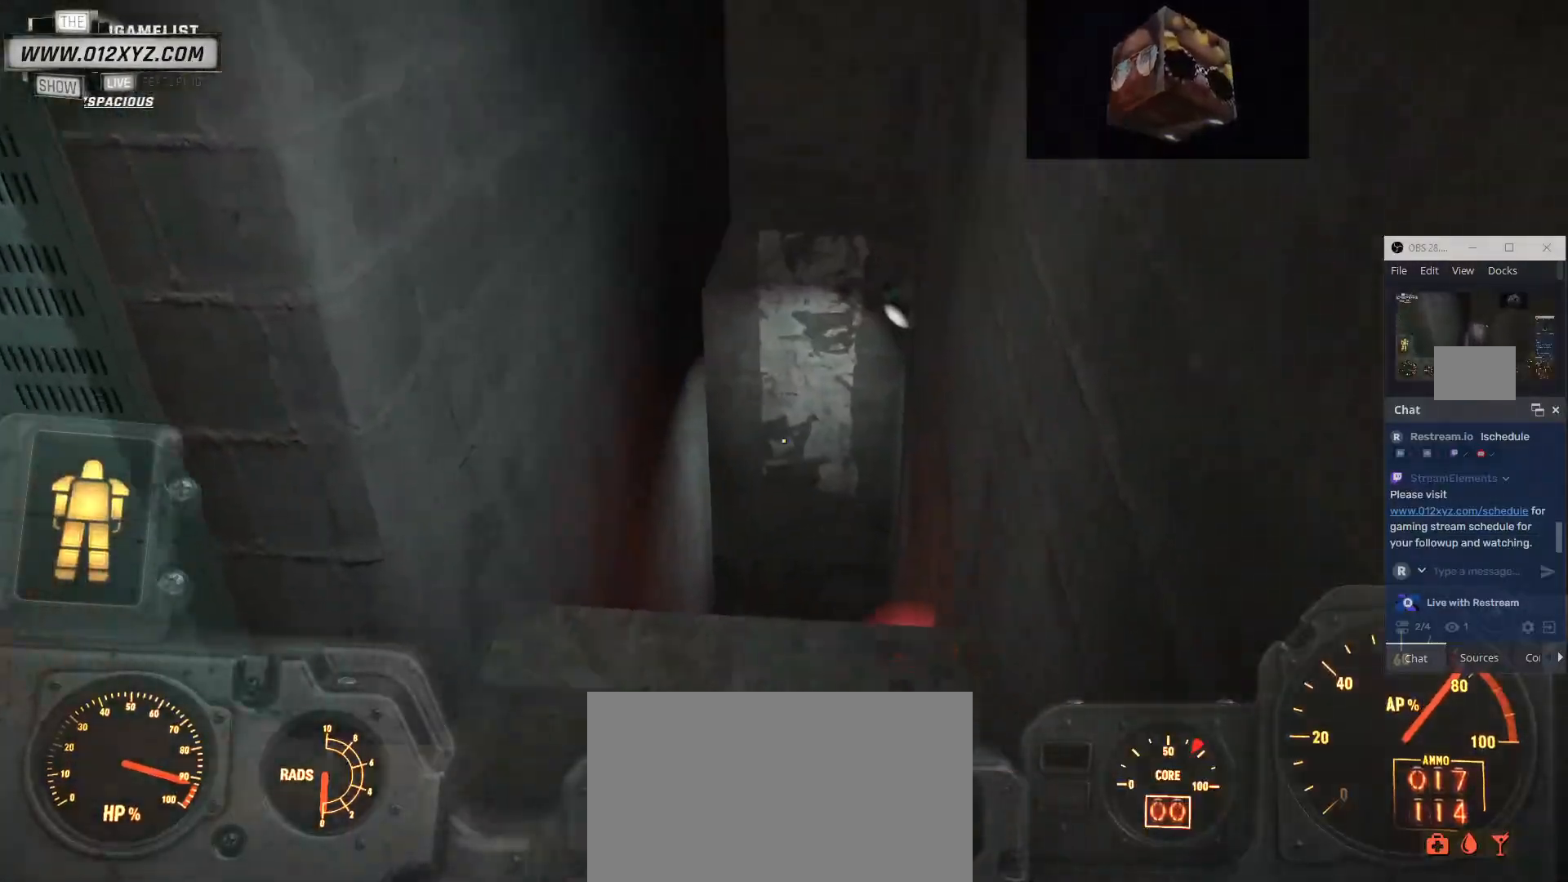
{"keys": [], "mouse": [], "events": [[267, "c", "down"], [367, "s", "up"], [467, "c", "up"]]}
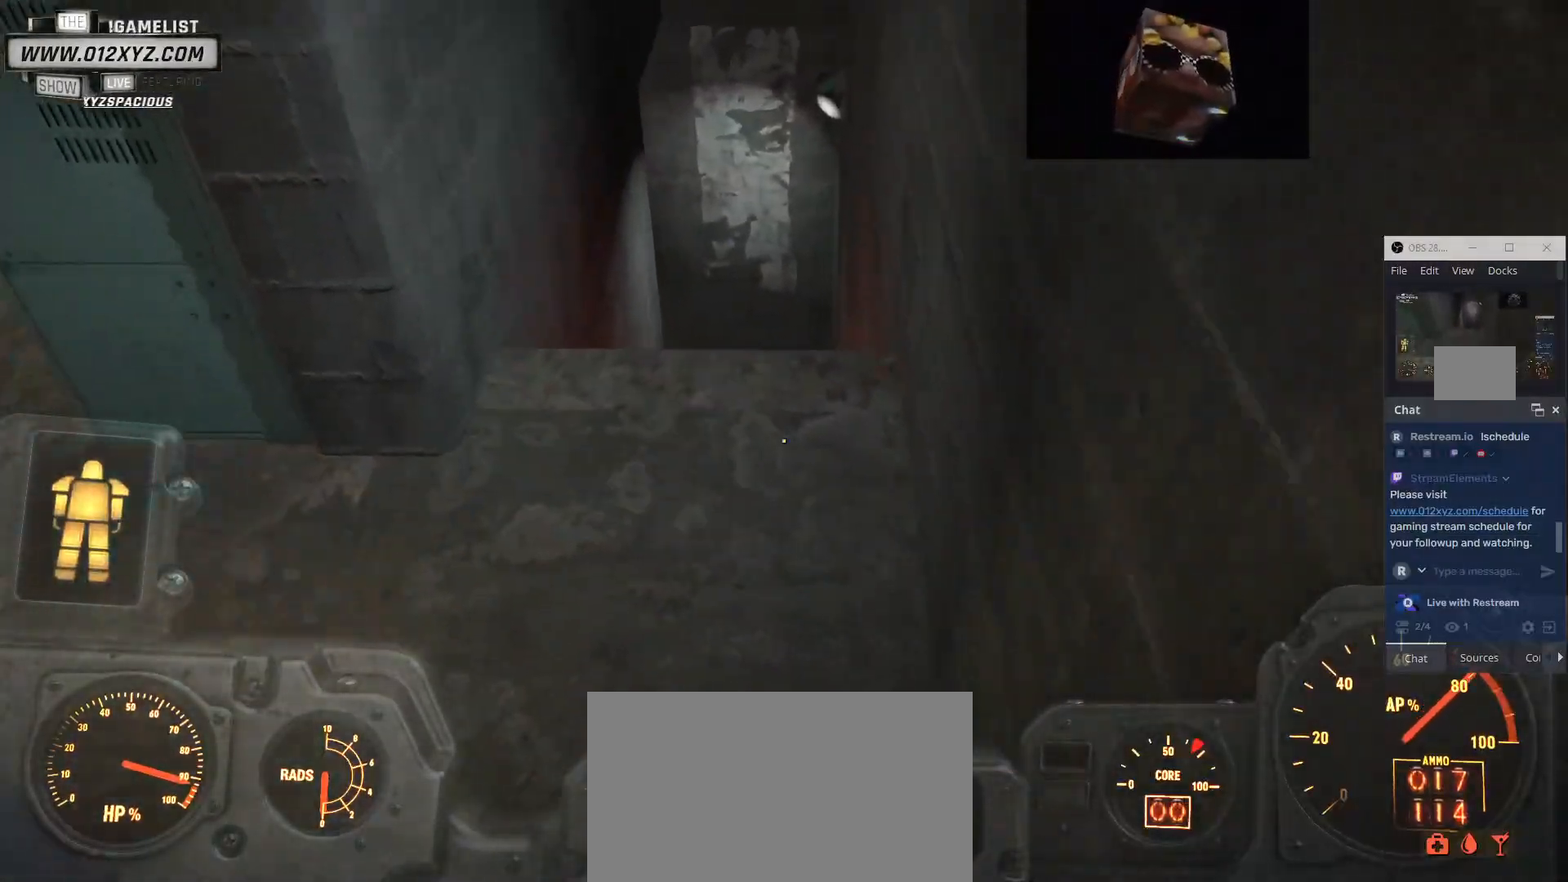
{"keys": [], "mouse": [], "events": []}
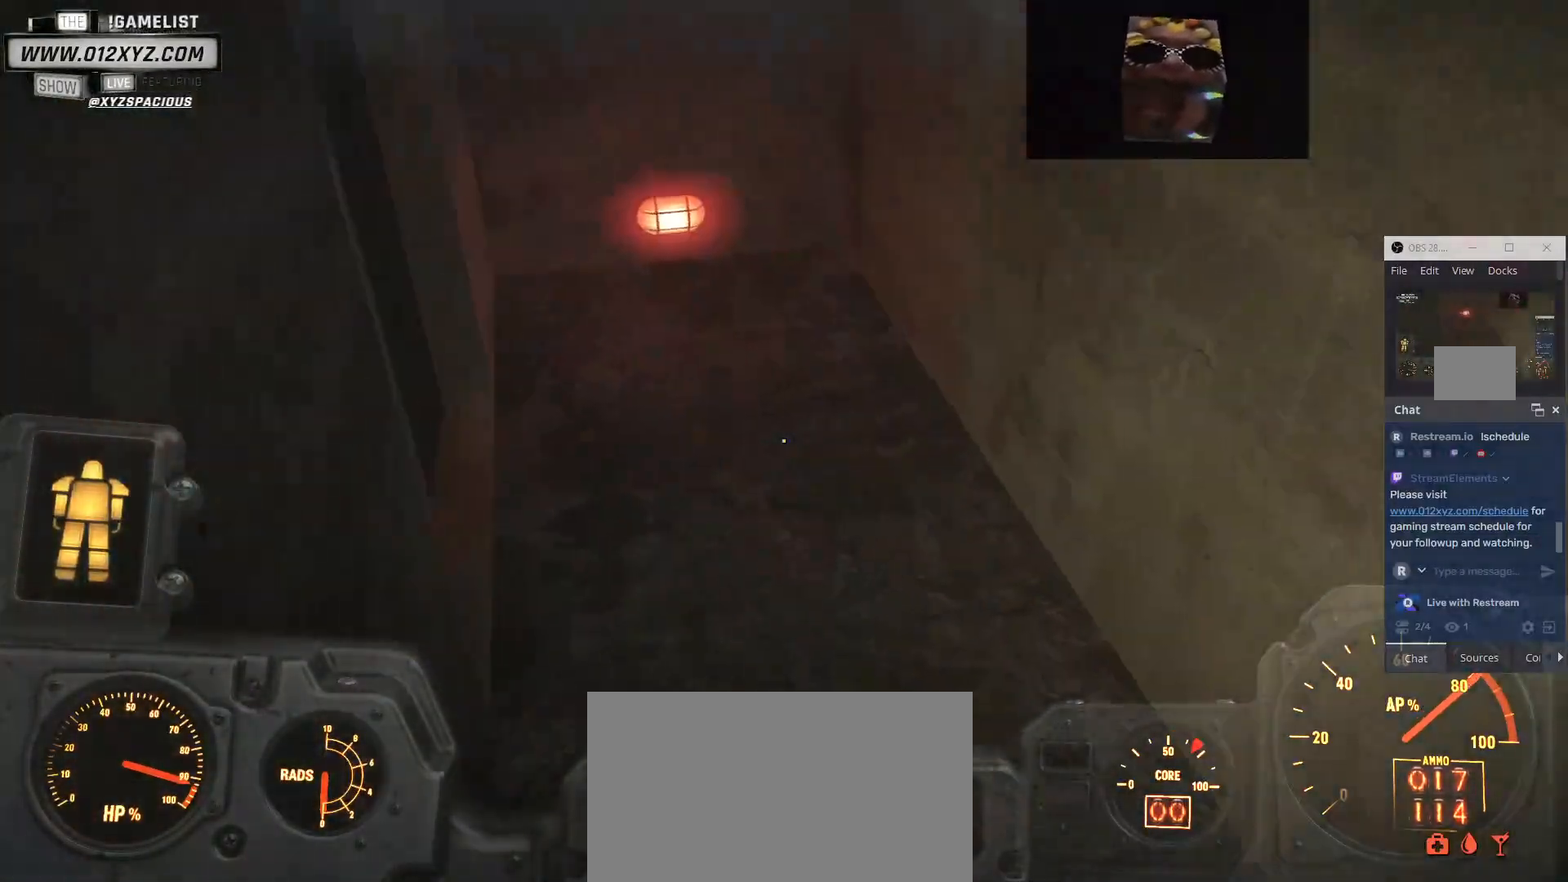
{"keys": ["w"], "mouse": [], "events": [[467, "w", "down"]]}
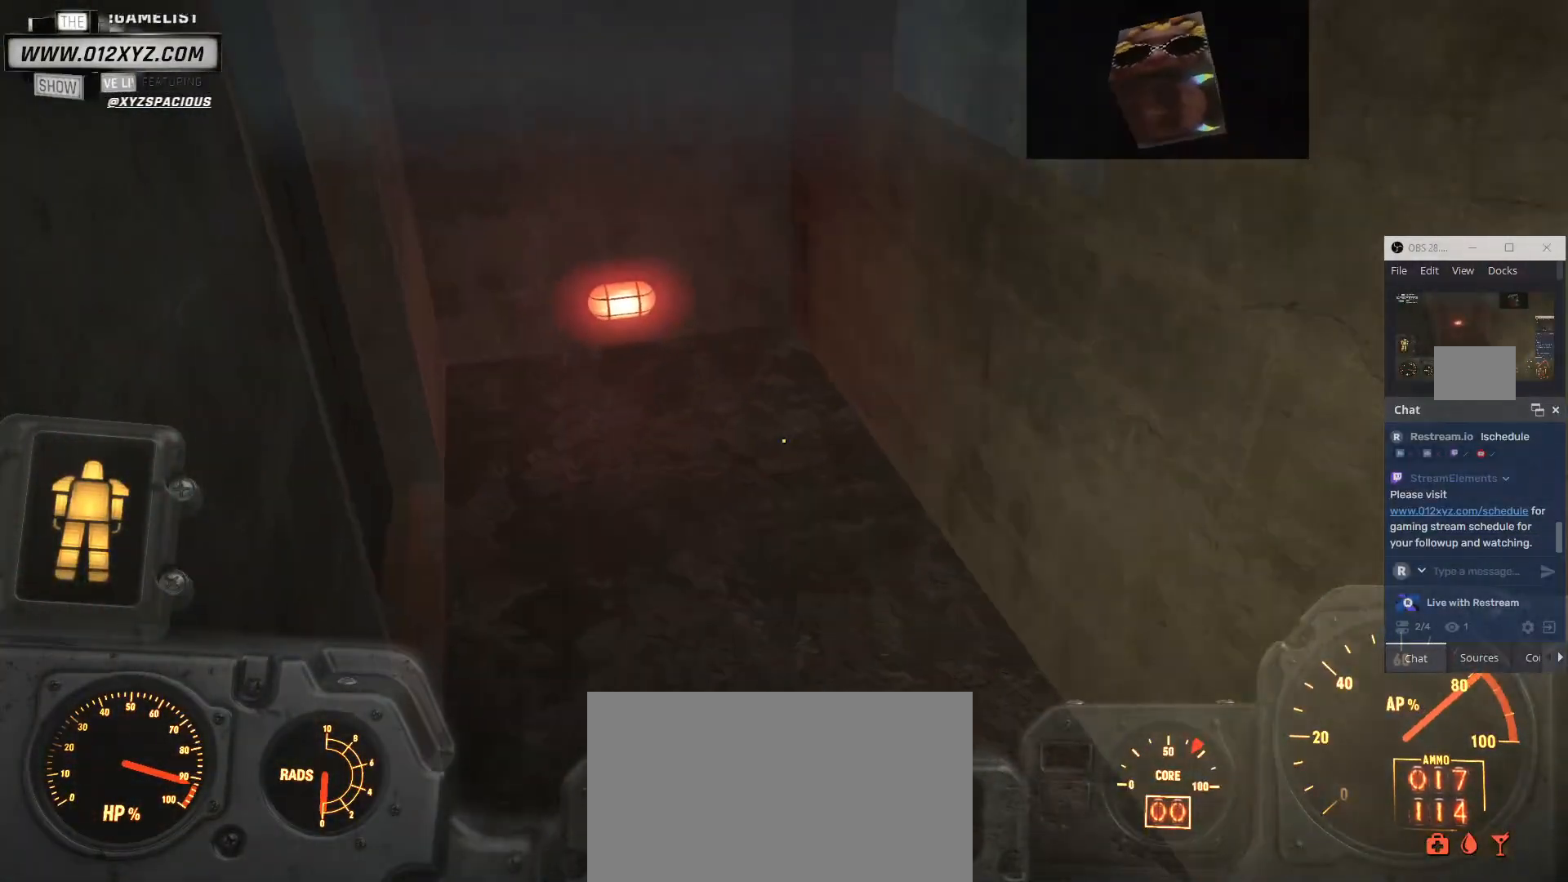
{"keys": ["w"], "mouse": [], "events": [[133, "d", "down"], [500, "d", "up"]]}
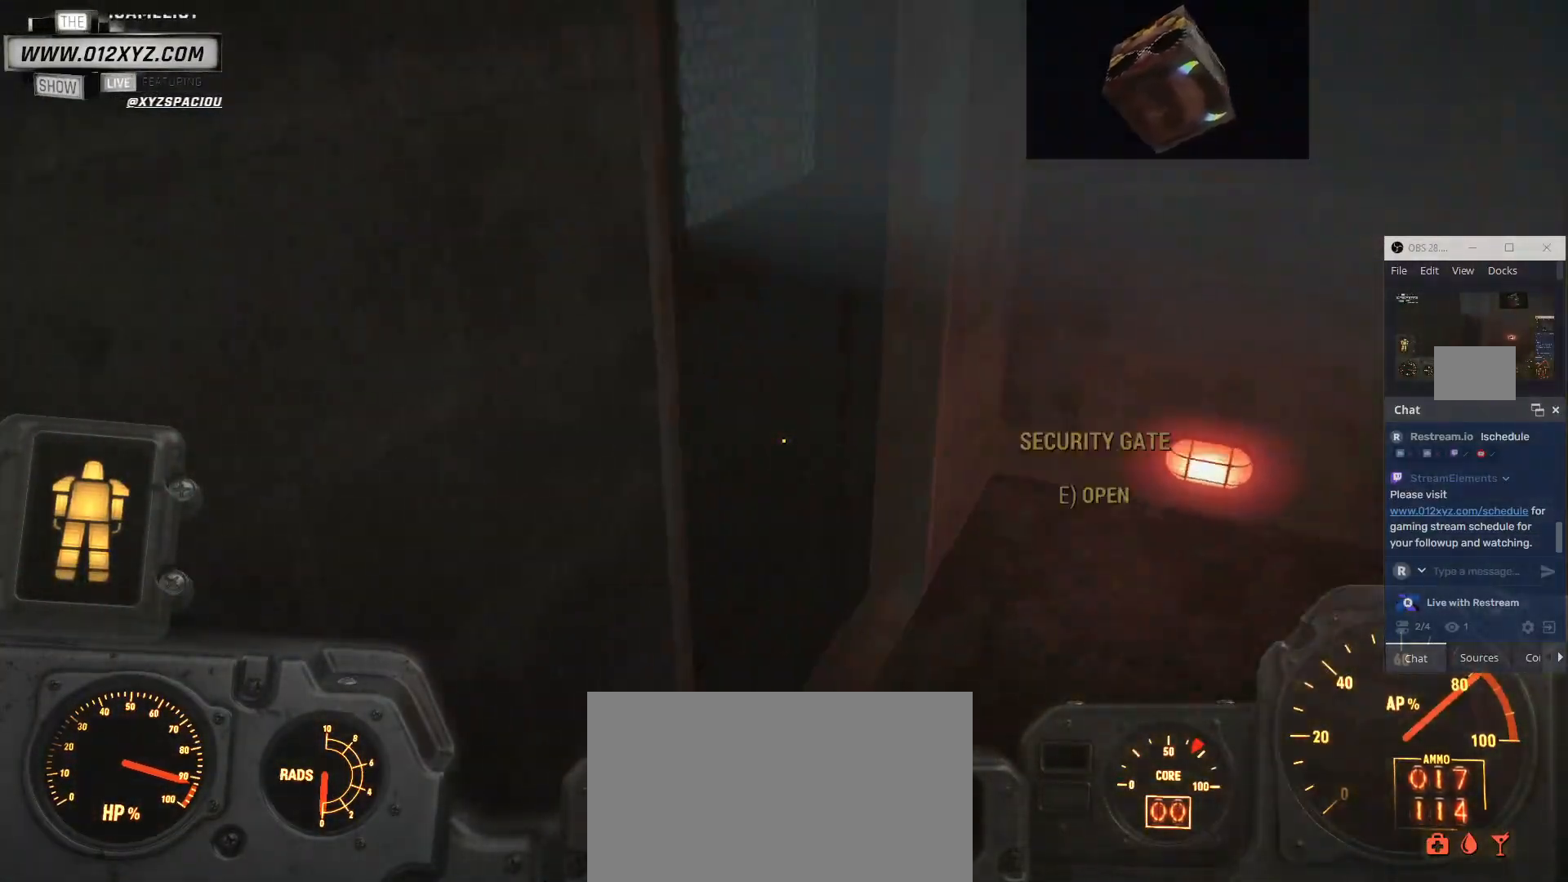
{"keys": [], "mouse": [], "events": [[67, "w", "up"]]}
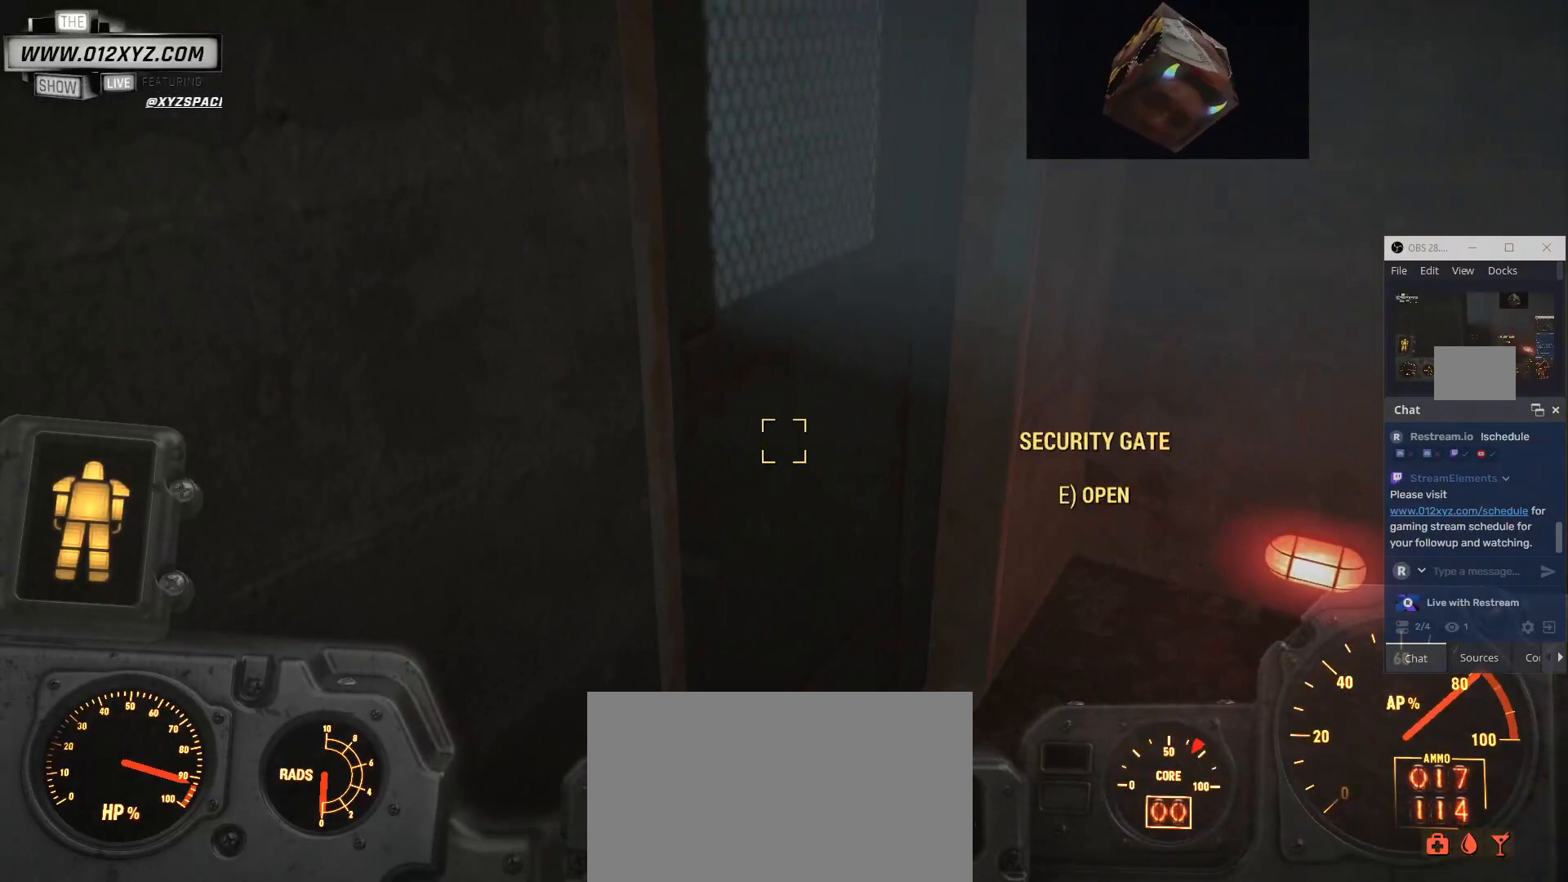
{"keys": [], "mouse": [], "events": [[233, "e", "down"], [333, "e", "up"]]}
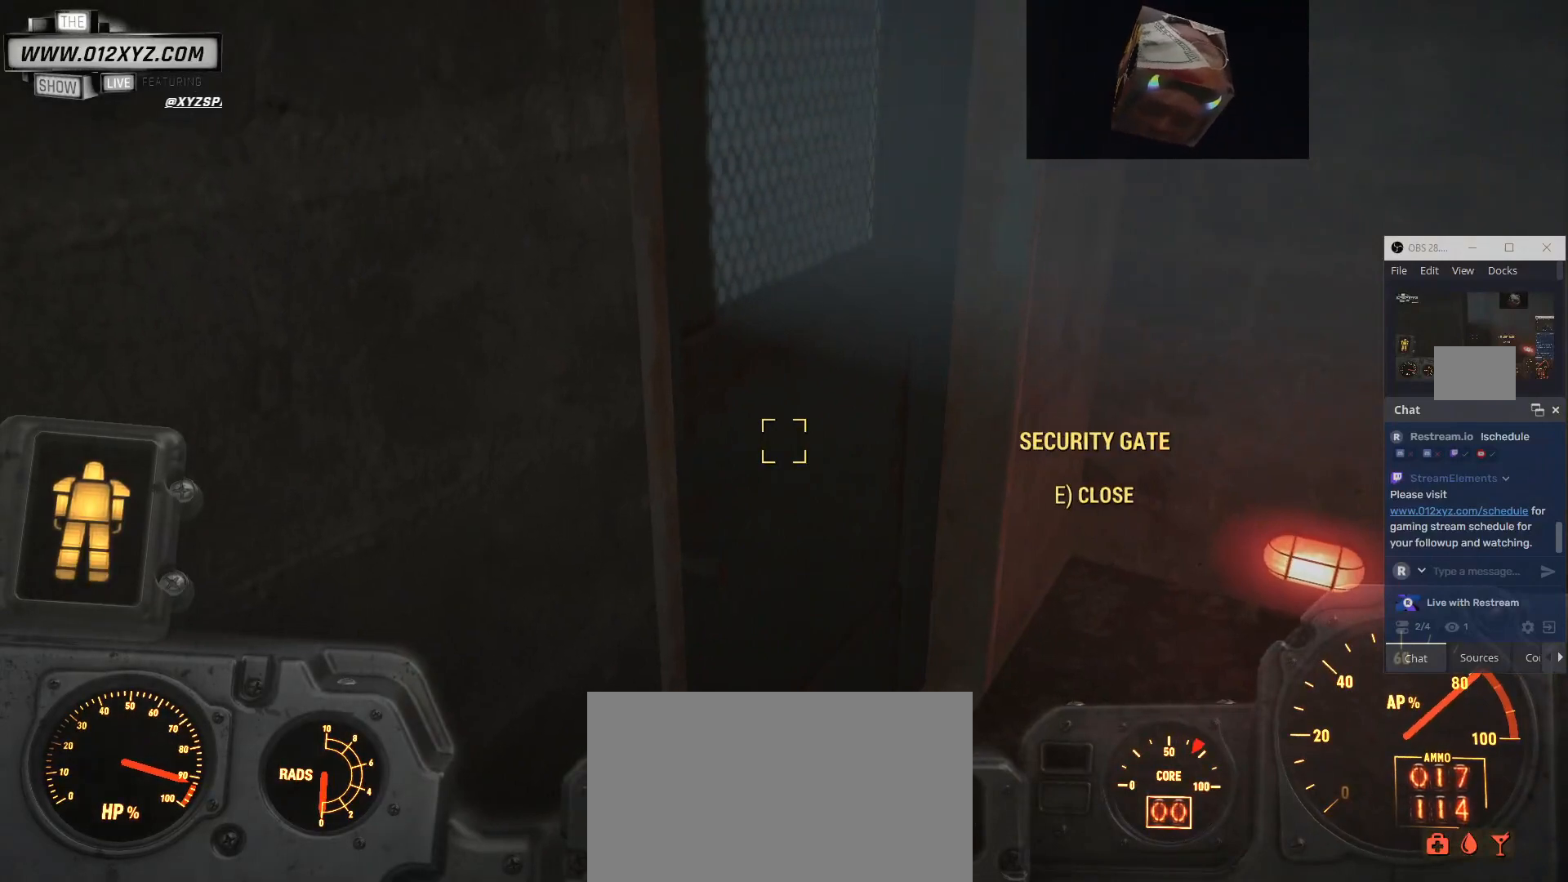
{"keys": ["w"], "mouse": [], "events": [[33, "d", "down"], [267, "w", "down"], [500, "d", "up"]]}
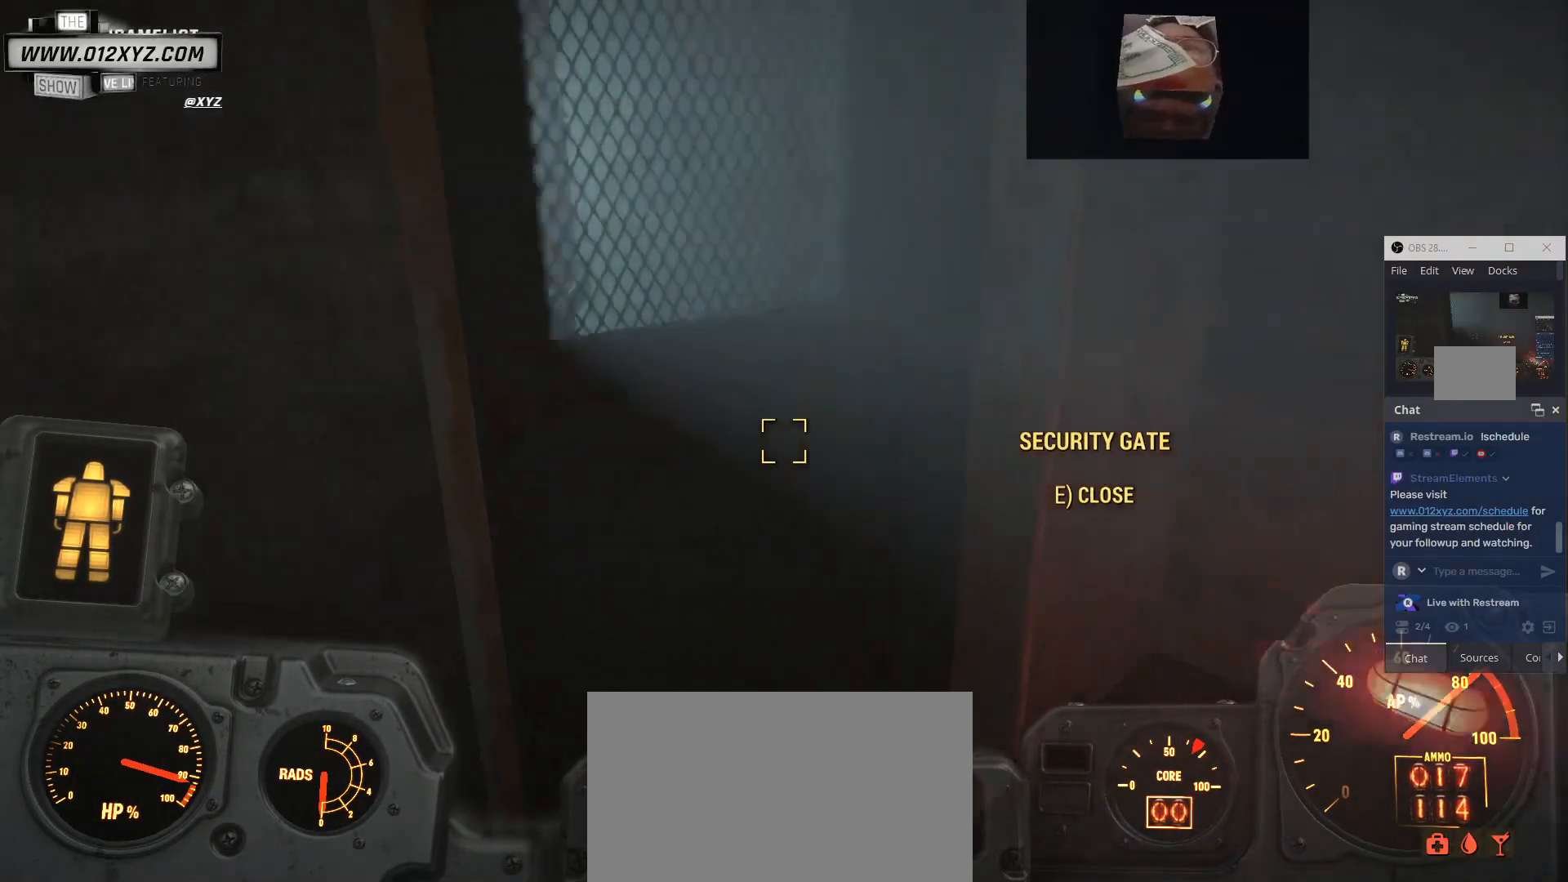
{"keys": [], "mouse": [], "events": [[100, "w", "up"]]}
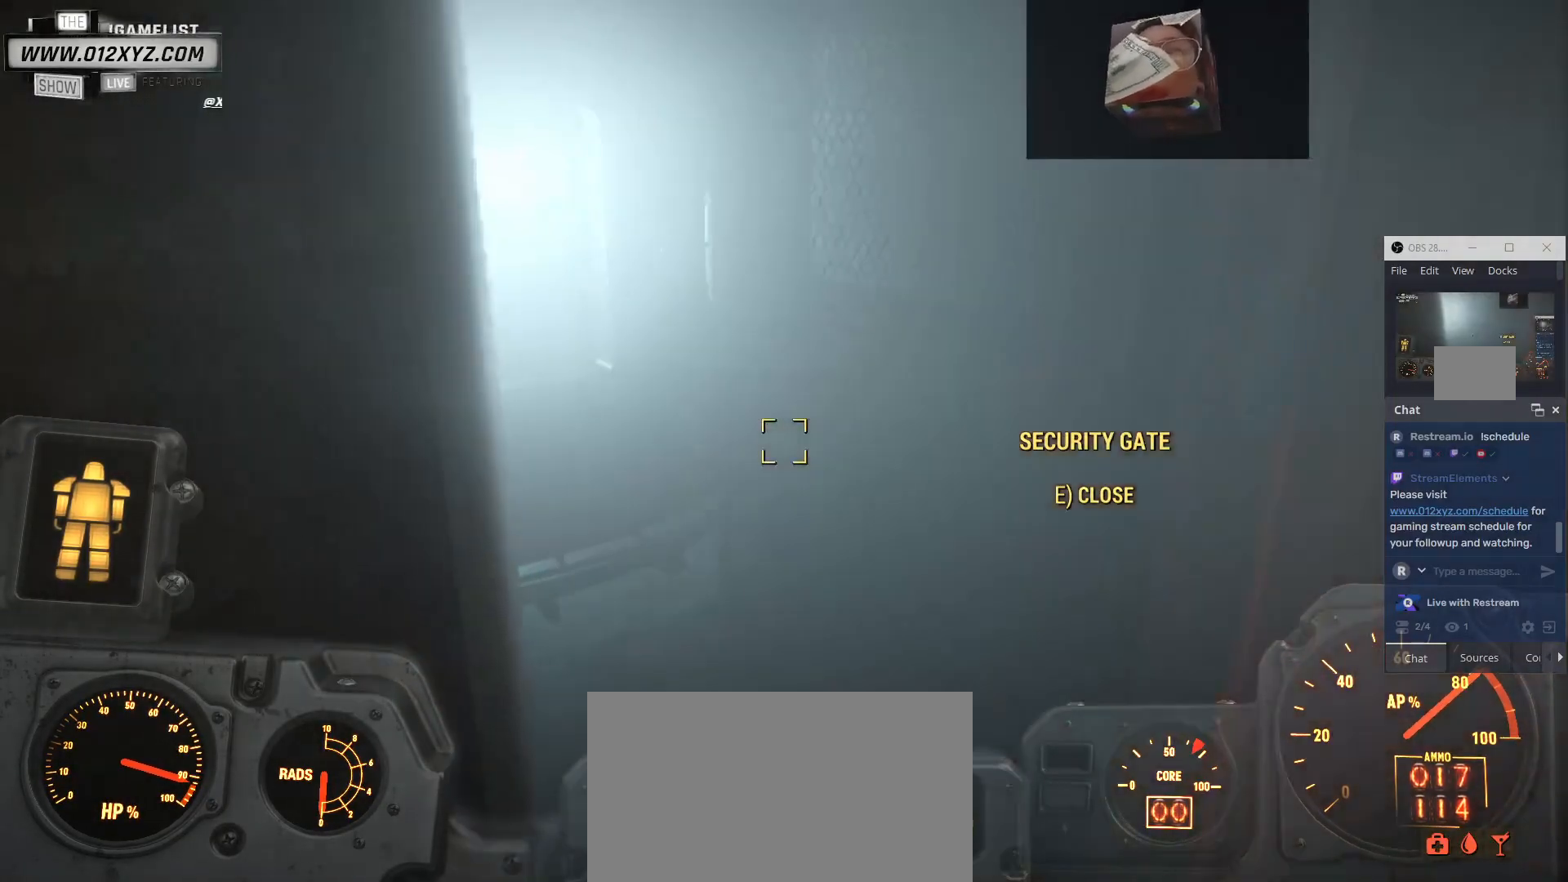
{"keys": ["d", "w"], "mouse": [], "events": [[300, "d", "down"], [500, "w", "down"]]}
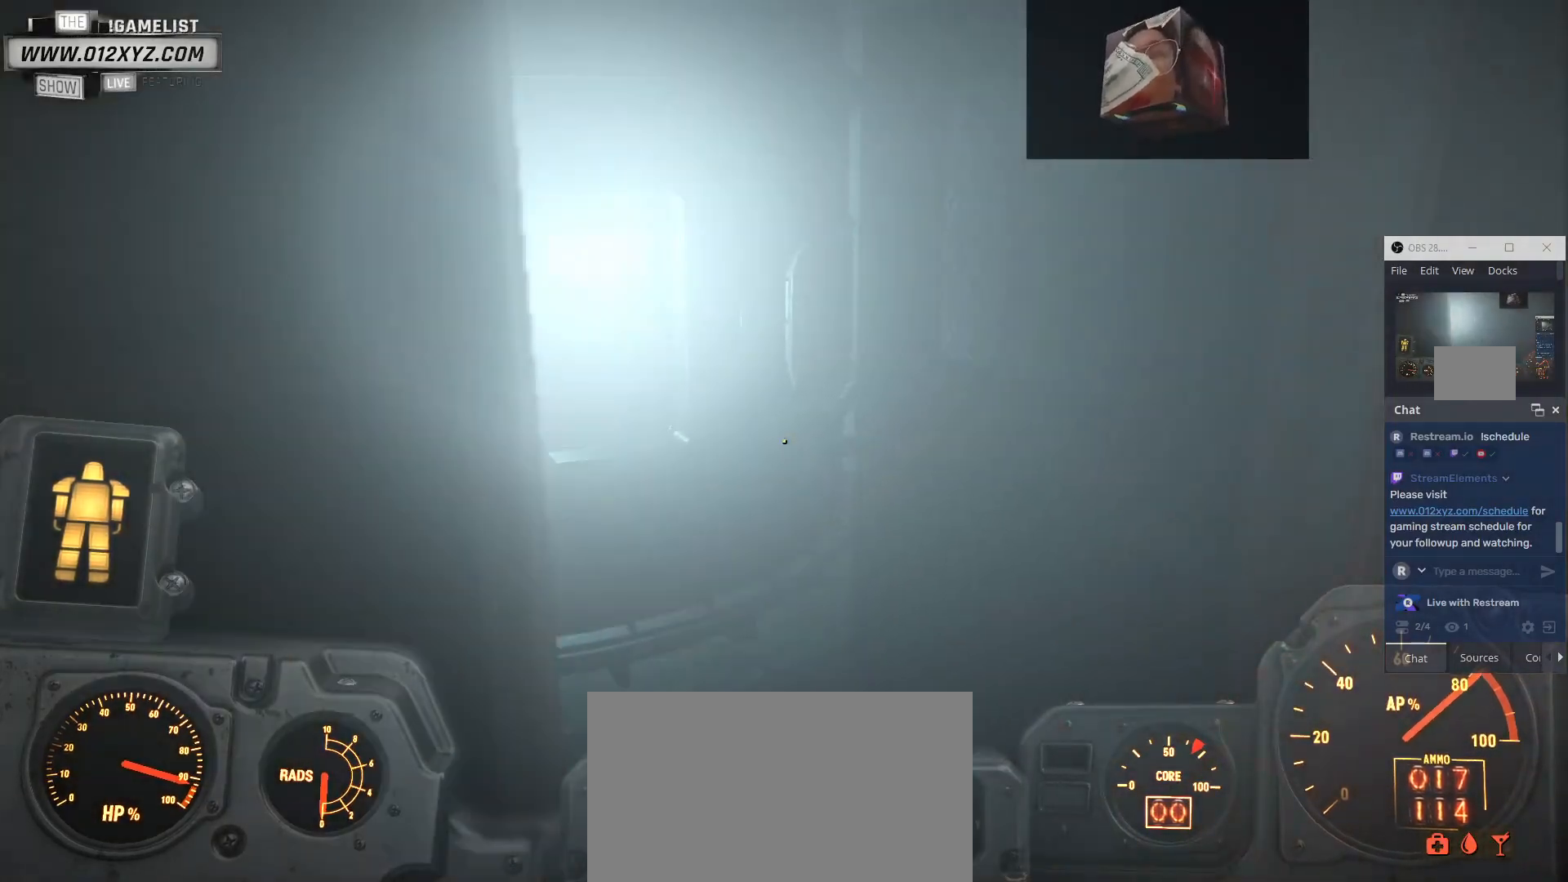
{"keys": ["w"], "mouse": [], "events": [[67, "d", "up"]]}
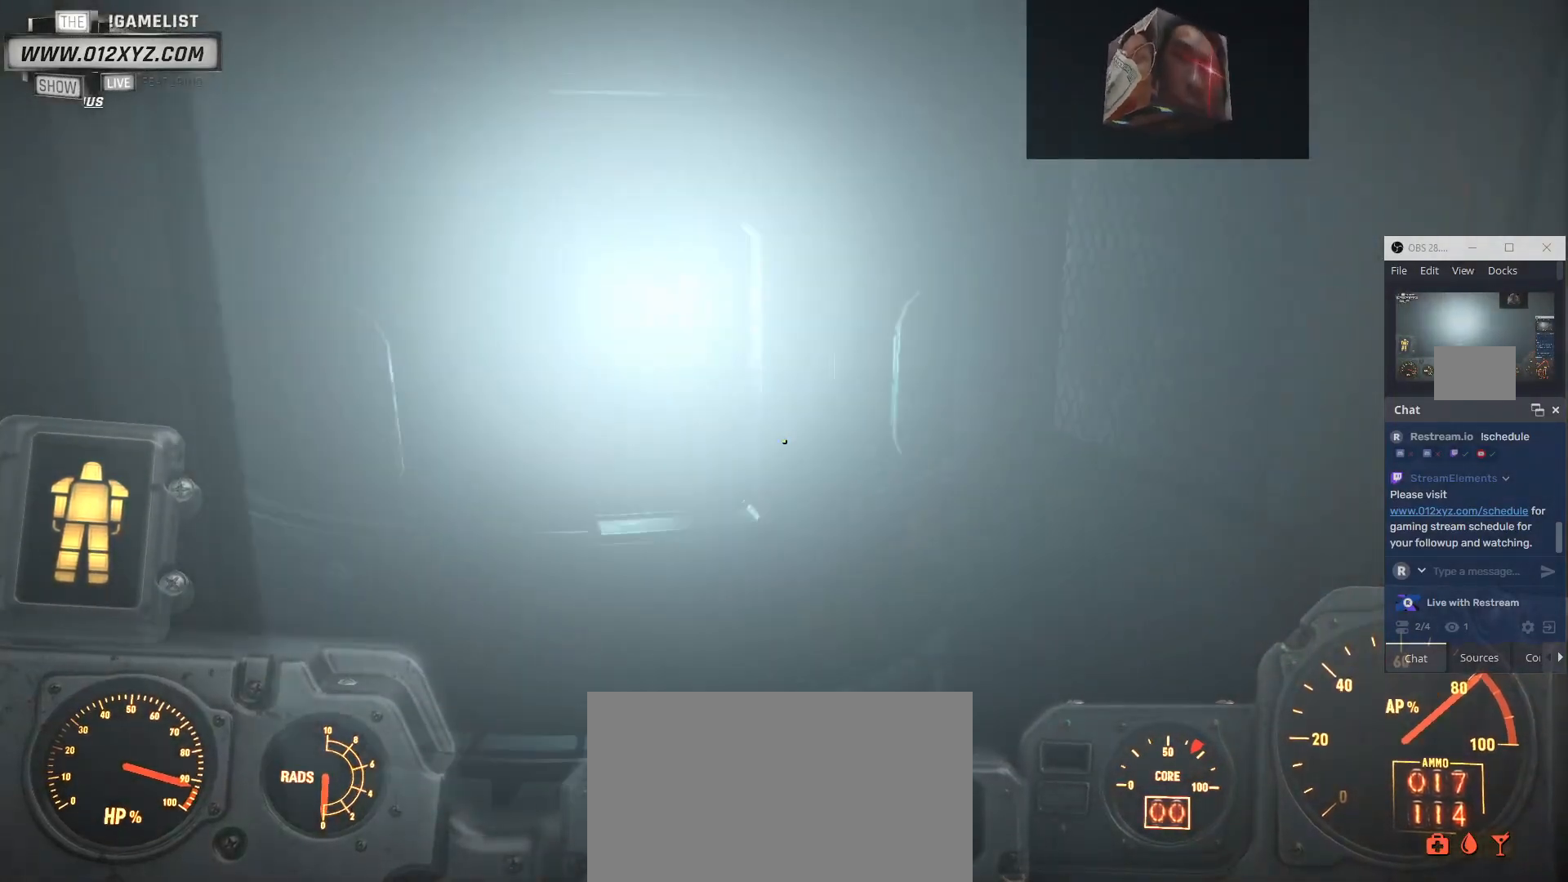
{"keys": ["w"], "mouse": [], "events": []}
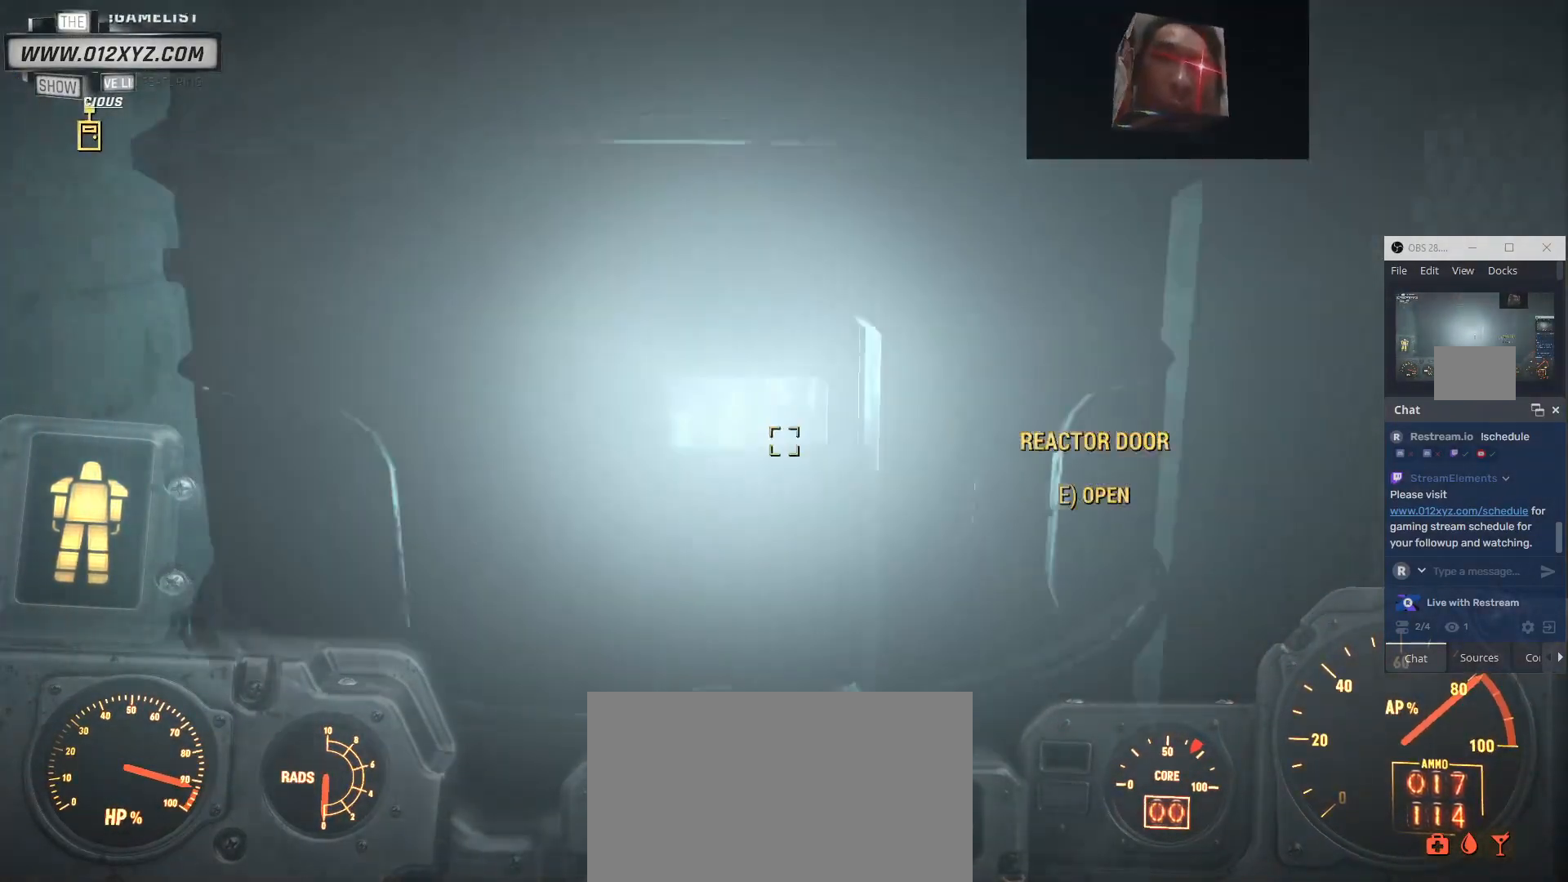
{"keys": [], "mouse": [], "events": [[200, "w", "up"]]}